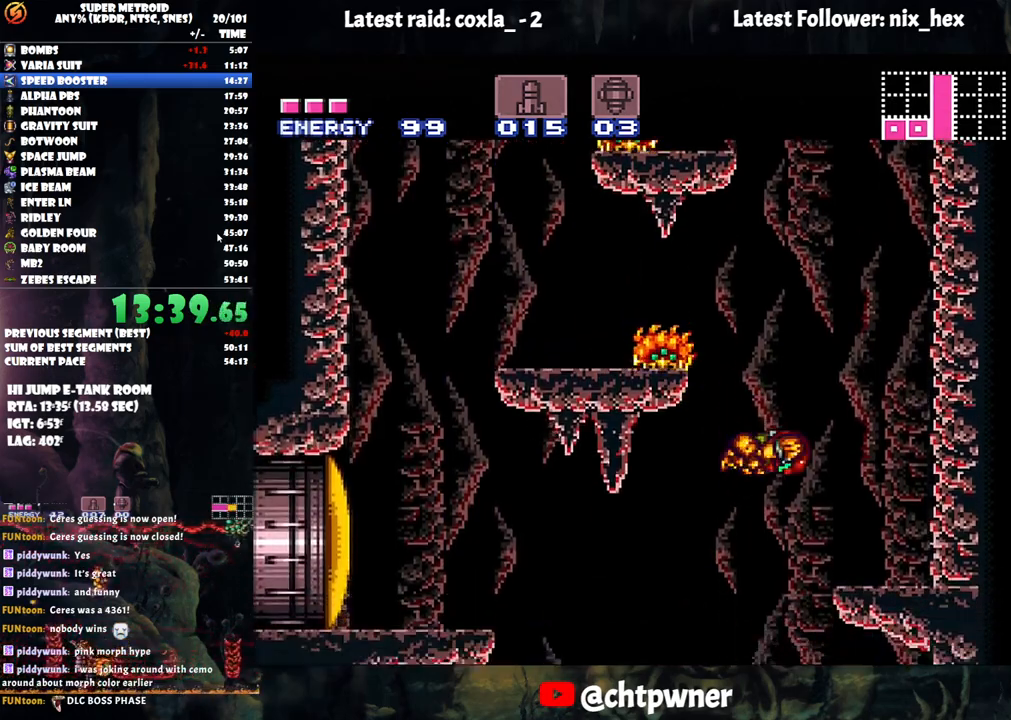
Gameplay with a controller (Nintendo layout); each line is a JSON object with the inputs held at the frame after it. "events" lists button and stick changes between this image and that frame as [ms after this image, input, new state], when the widget could be followed in between. Not read: L3 R3.
{"buttons": ["B"], "events": [[167, "DPAD_RIGHT", "down"], [233, "B", "up"], [317, "DPAD_RIGHT", "up"], [383, "B", "down"], [383, "DPAD_LEFT", "down"], [500, "DPAD_LEFT", "up"]]}
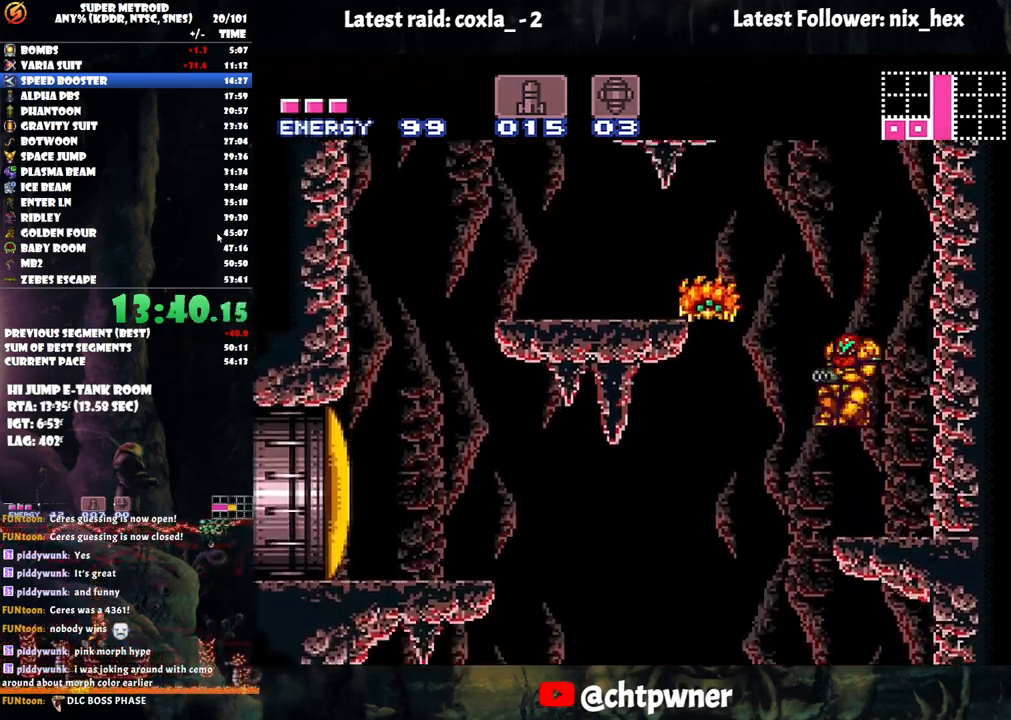
{"buttons": ["DPAD_LEFT"], "events": [[33, "DPAD_RIGHT", "down"], [283, "B", "up"], [417, "DPAD_RIGHT", "up"], [467, "DPAD_LEFT", "down"]]}
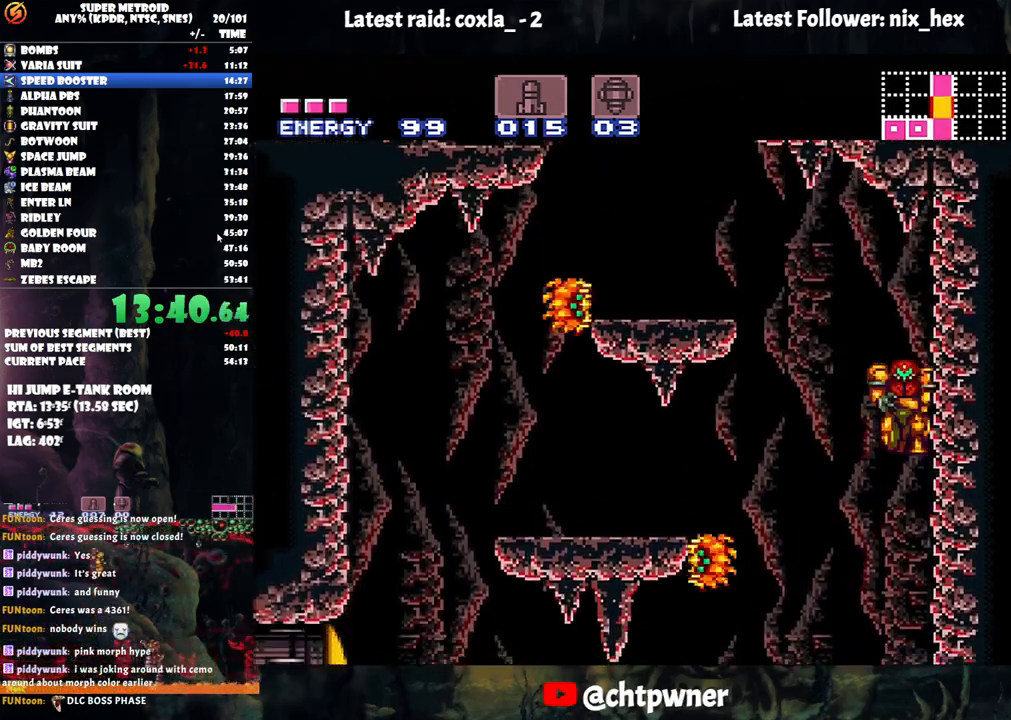
{"buttons": ["A"], "events": [[17, "A", "down"], [67, "DPAD_LEFT", "up"]]}
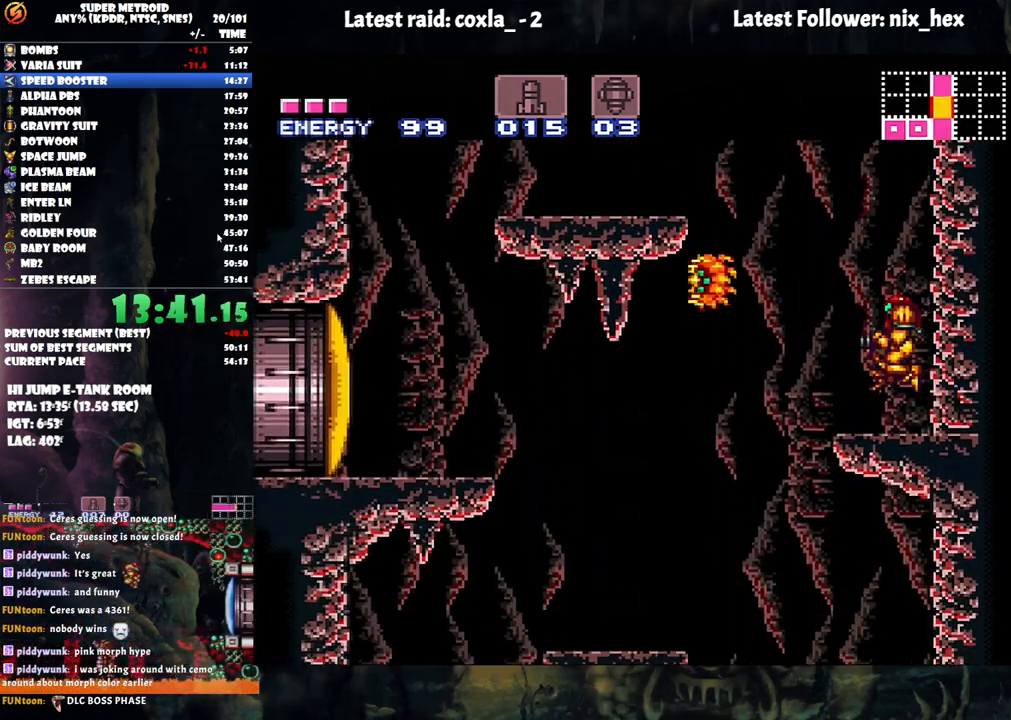
{"buttons": ["A", "B", "DPAD_LEFT"], "events": [[67, "DPAD_LEFT", "down"], [167, "B", "down"]]}
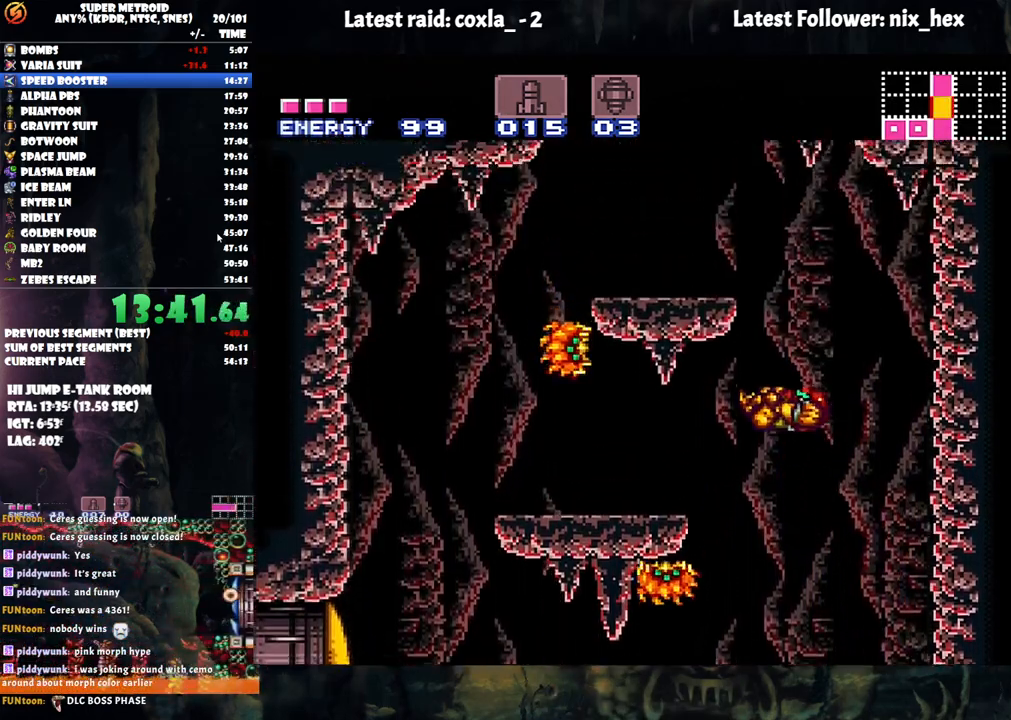
{"buttons": ["A", "L1", "DPAD_LEFT"], "events": [[417, "B", "up"], [417, "L1", "down"]]}
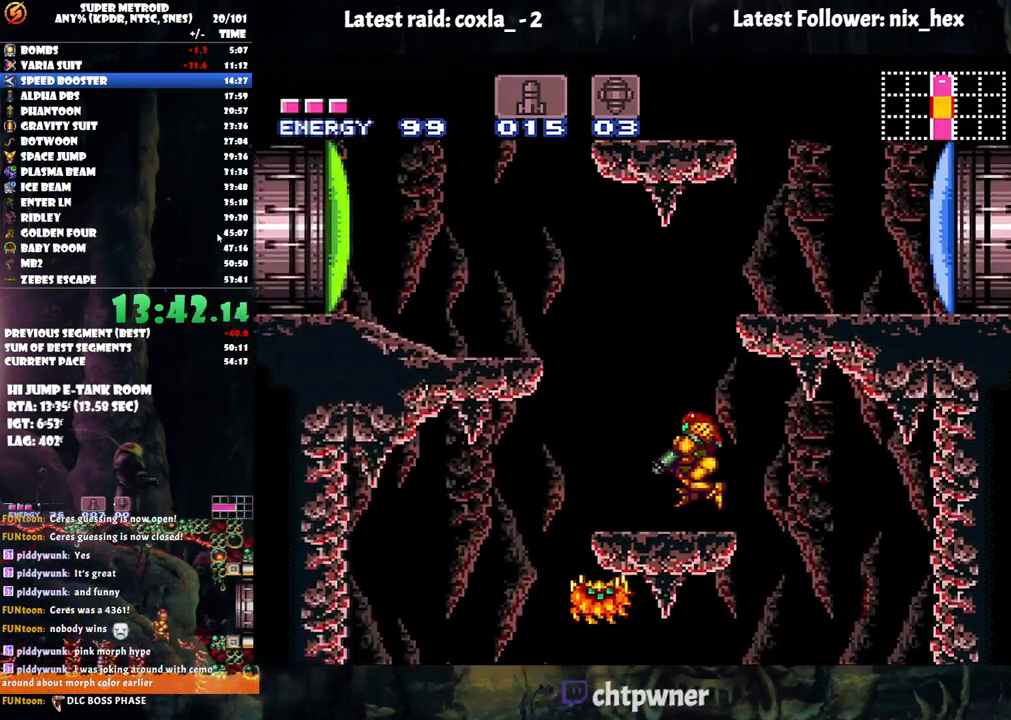
{"buttons": ["DPAD_RIGHT"], "events": [[33, "A", "up"], [83, "L1", "up"], [100, "DPAD_LEFT", "up"], [117, "B", "down"], [200, "DPAD_RIGHT", "down"], [383, "Y", "down"], [500, "B", "up"], [500, "Y", "up"]]}
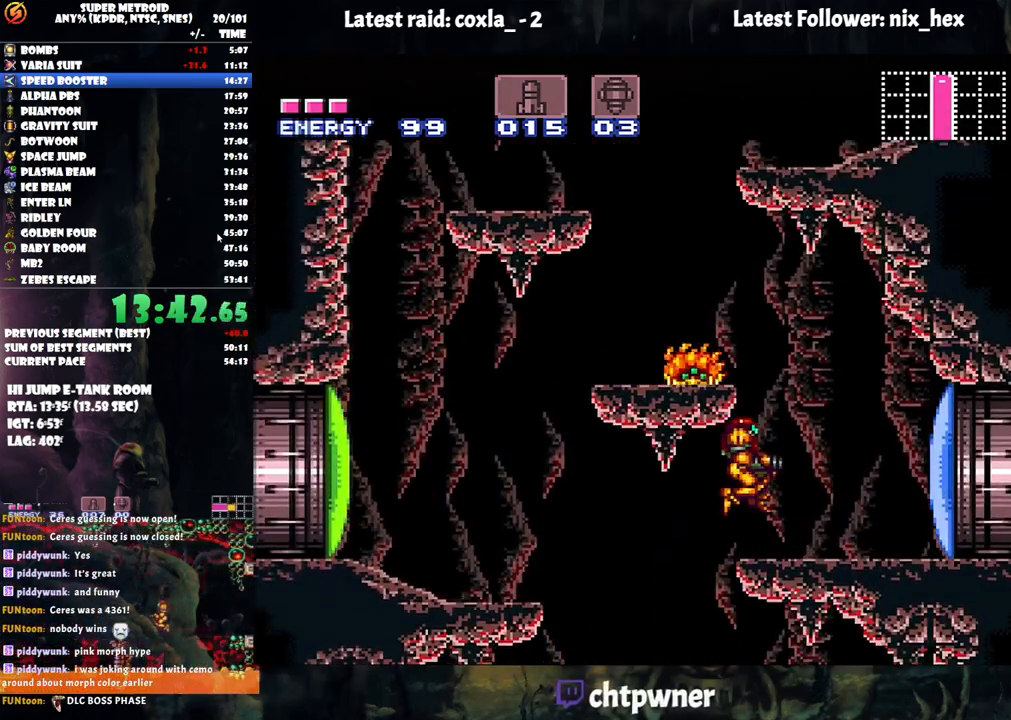
{"buttons": ["A", "DPAD_RIGHT"], "events": [[100, "A", "down"], [100, "DPAD_RIGHT", "up"], [133, "DPAD_RIGHT", "down"]]}
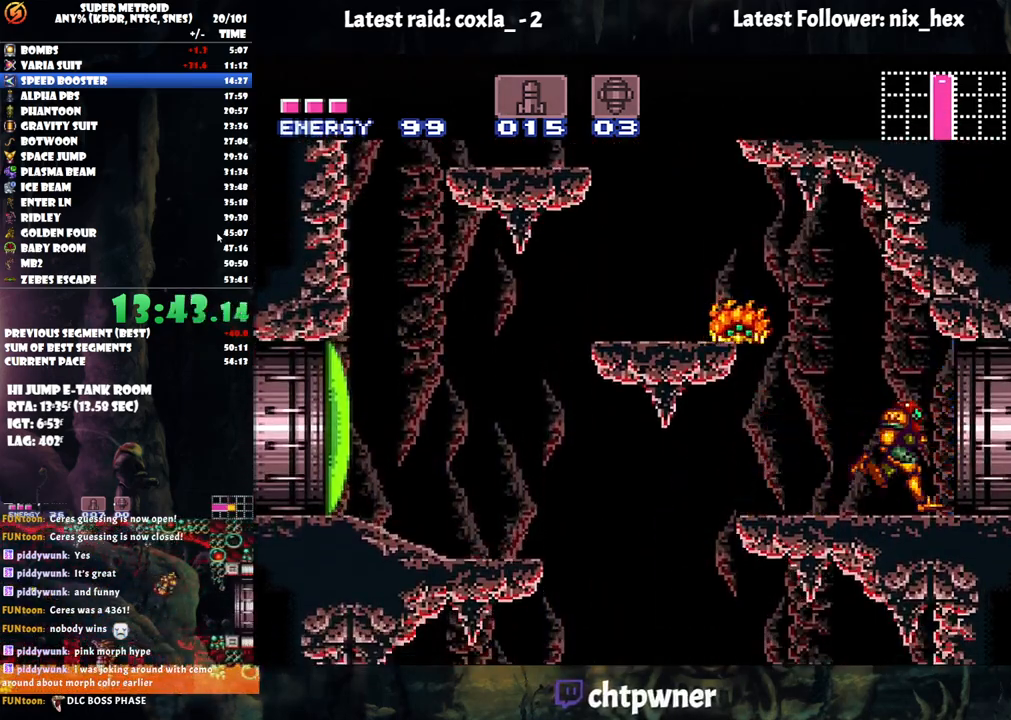
{"buttons": ["B"], "events": [[50, "B", "down"], [67, "A", "up"], [433, "DPAD_RIGHT", "up"]]}
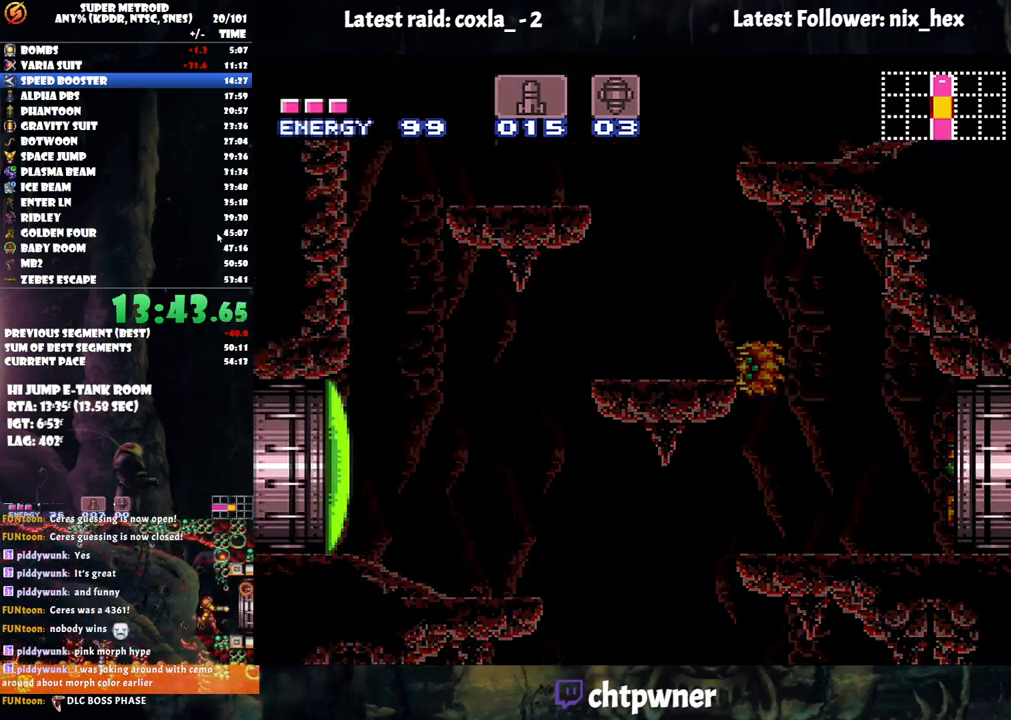
{"buttons": ["B"], "events": []}
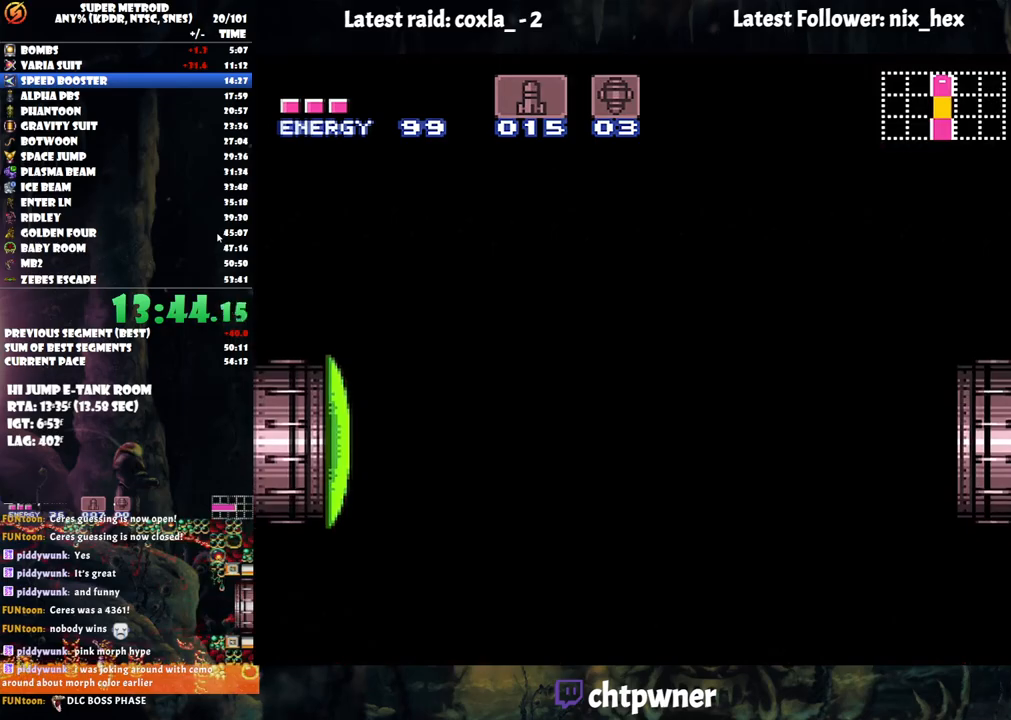
{"buttons": ["DPAD_DOWN"], "events": [[33, "B", "up"], [200, "DPAD_DOWN", "down"]]}
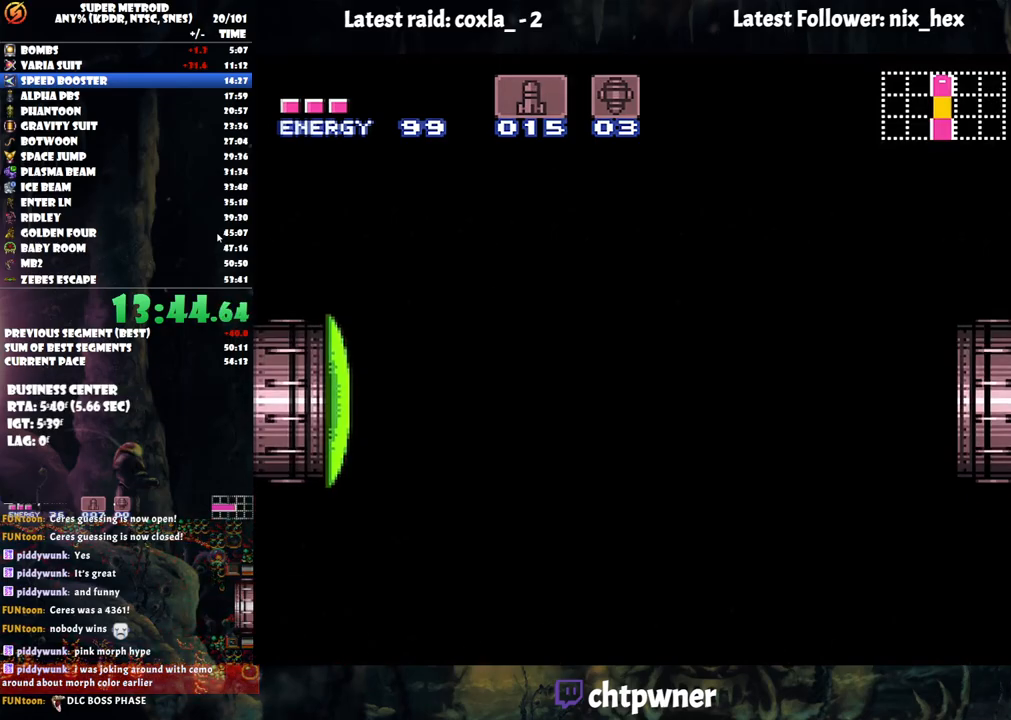
{"buttons": ["DPAD_DOWN"], "events": []}
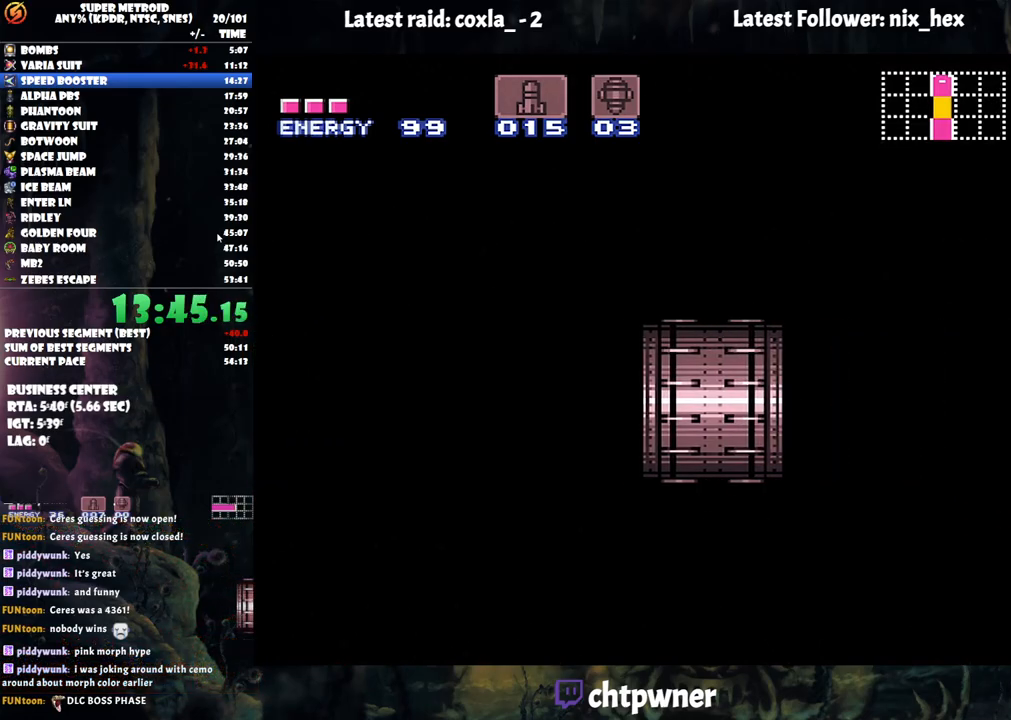
{"buttons": ["DPAD_DOWN"], "events": []}
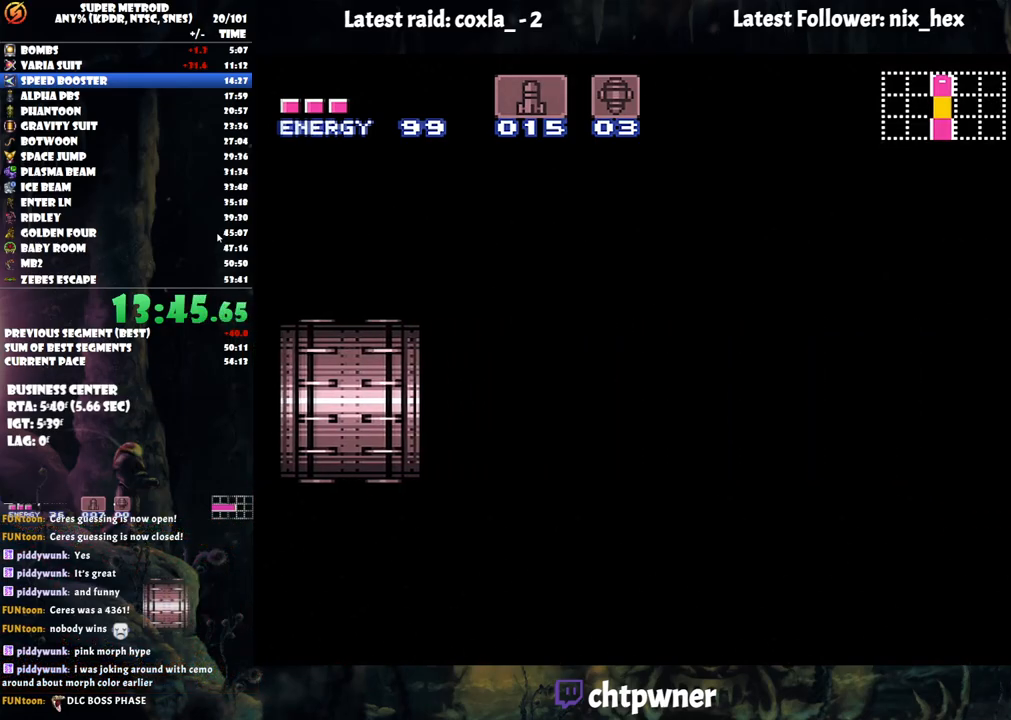
{"buttons": ["DPAD_DOWN"], "events": []}
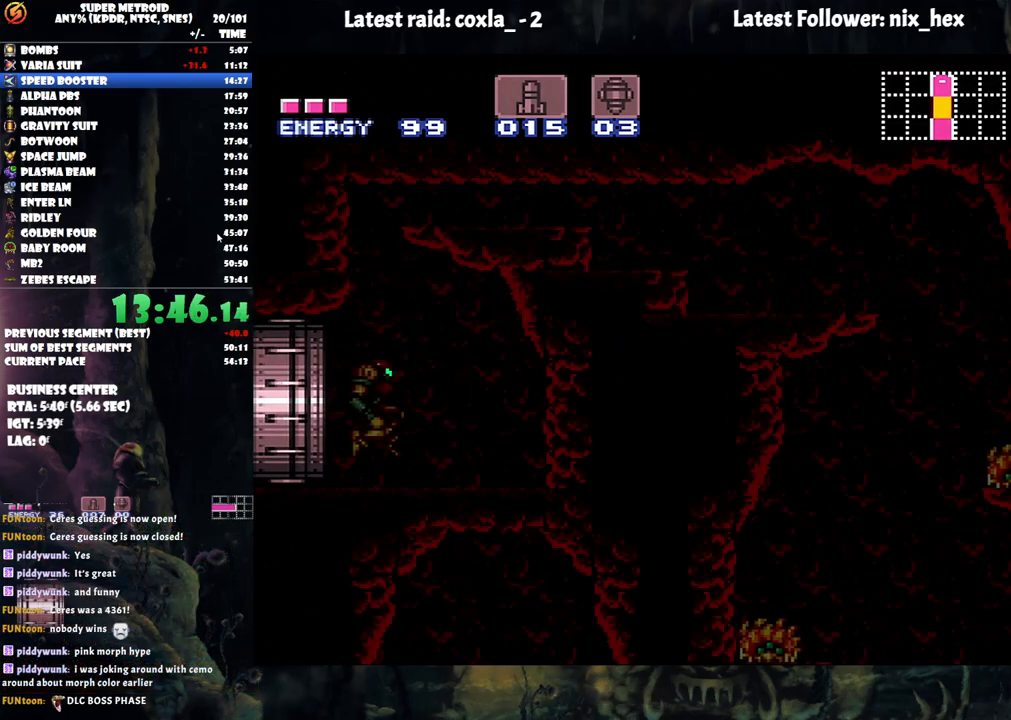
{"buttons": ["DPAD_DOWN"], "events": []}